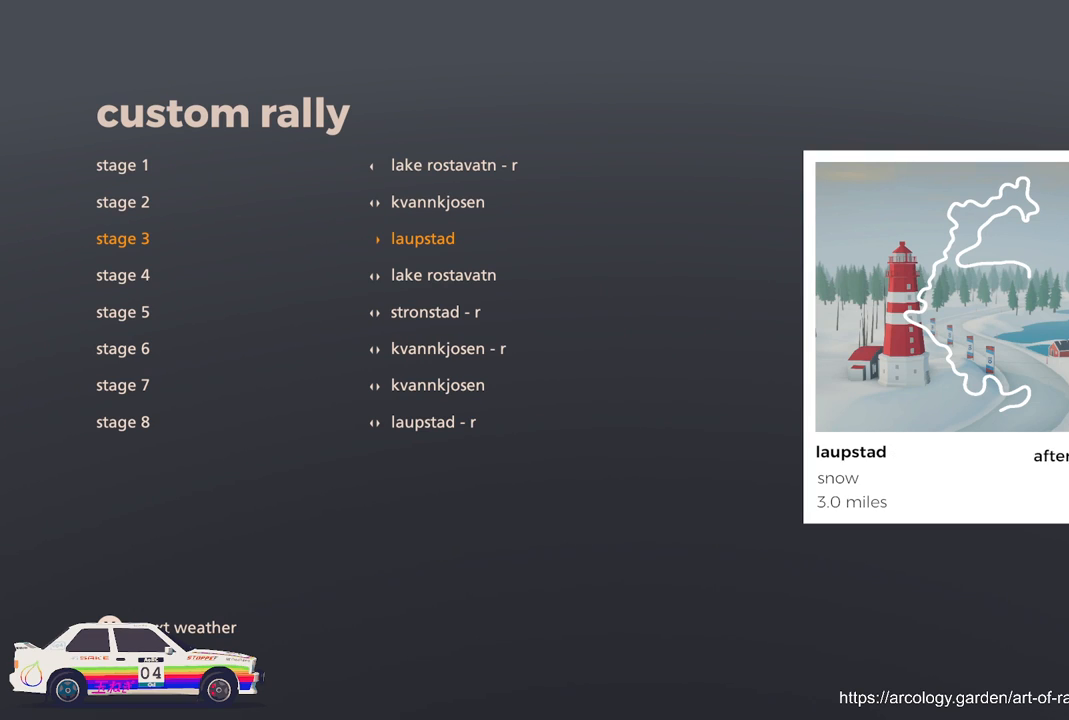
Gameplay with a controller (Xbox layout); each line is a JSON object with the inputs held at the frame after it. "events" lists button and stick changes between this image and that frame as [ms after this image, input, new state], when the widget could be followed in between. Not read: right_stick.
{"buttons": [], "left_stick": "center", "events": [[33, "X", "down"], [117, "X", "up"], [217, "X", "down"], [300, "X", "up"], [367, "X", "down"], [450, "X", "up"]]}
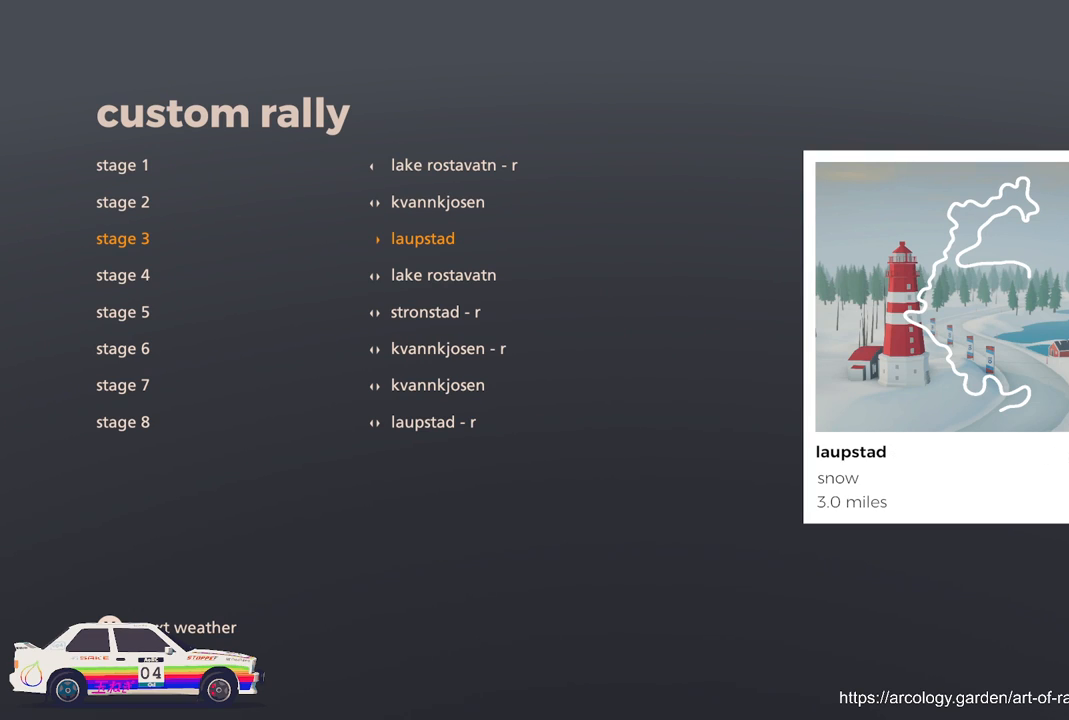
{"buttons": [], "left_stick": "center", "events": [[33, "X", "down"], [117, "X", "up"]]}
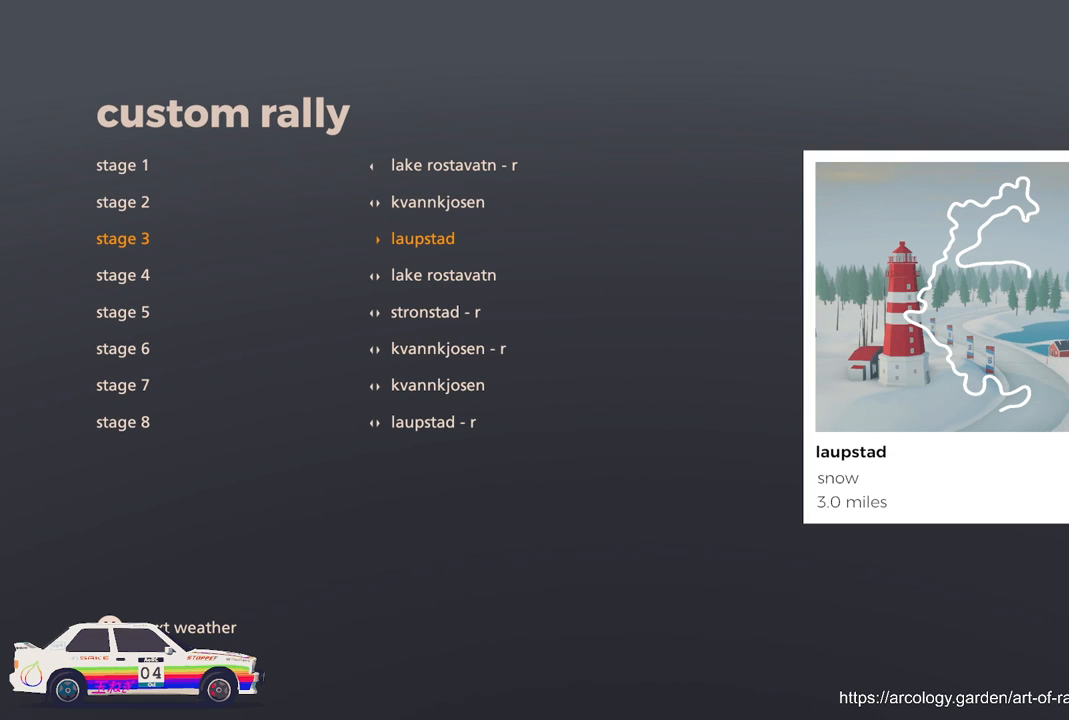
{"buttons": [], "left_stick": "center", "events": [[67, "X", "down"], [183, "X", "up"]]}
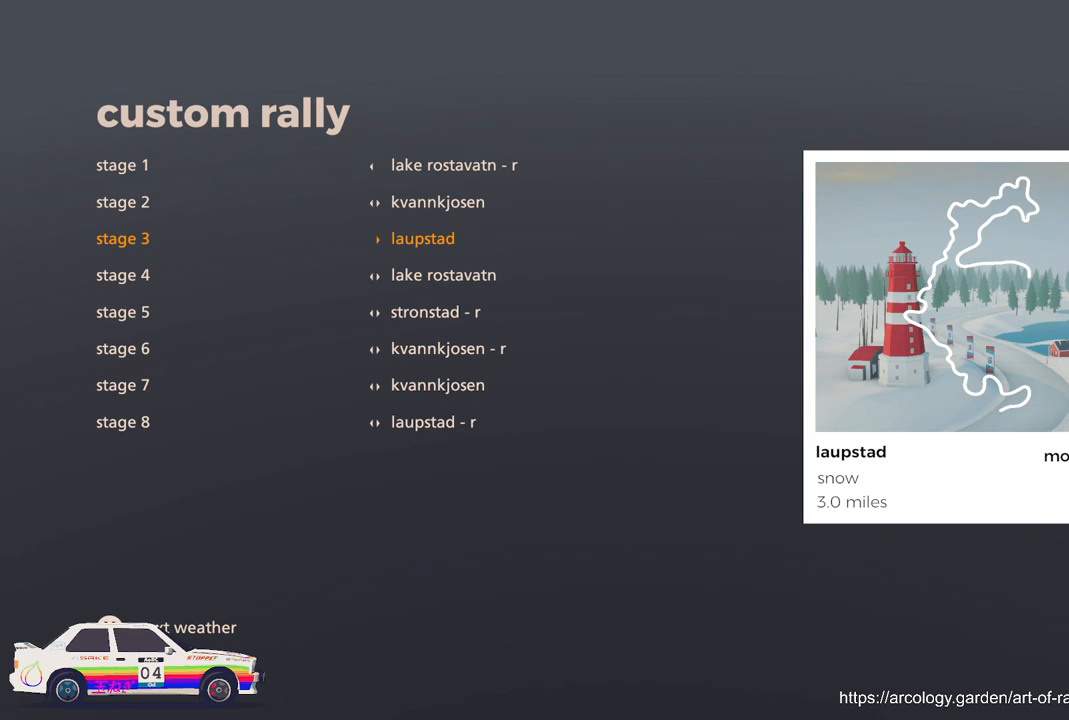
{"buttons": [], "left_stick": "center", "events": [[150, "DPAD_UP", "down"], [267, "DPAD_UP", "up"], [350, "DPAD_UP", "down"], [433, "DPAD_UP", "up"]]}
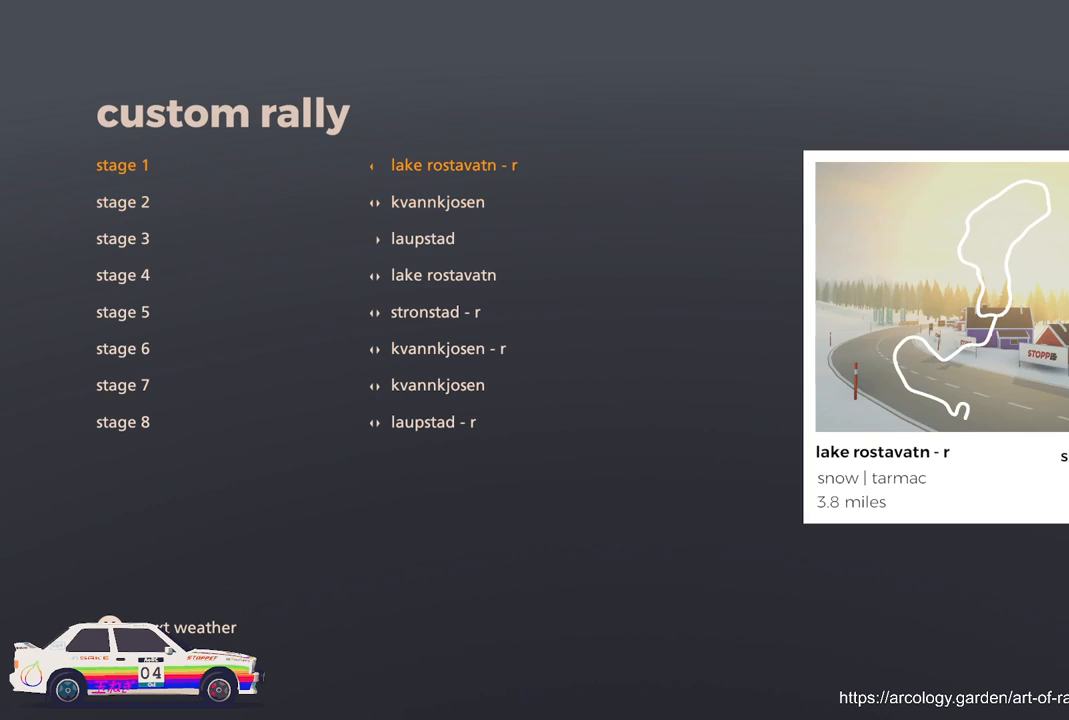
{"buttons": ["DPAD_DOWN"], "left_stick": "center", "events": [[133, "DPAD_DOWN", "down"], [267, "DPAD_DOWN", "up"], [367, "DPAD_DOWN", "down"]]}
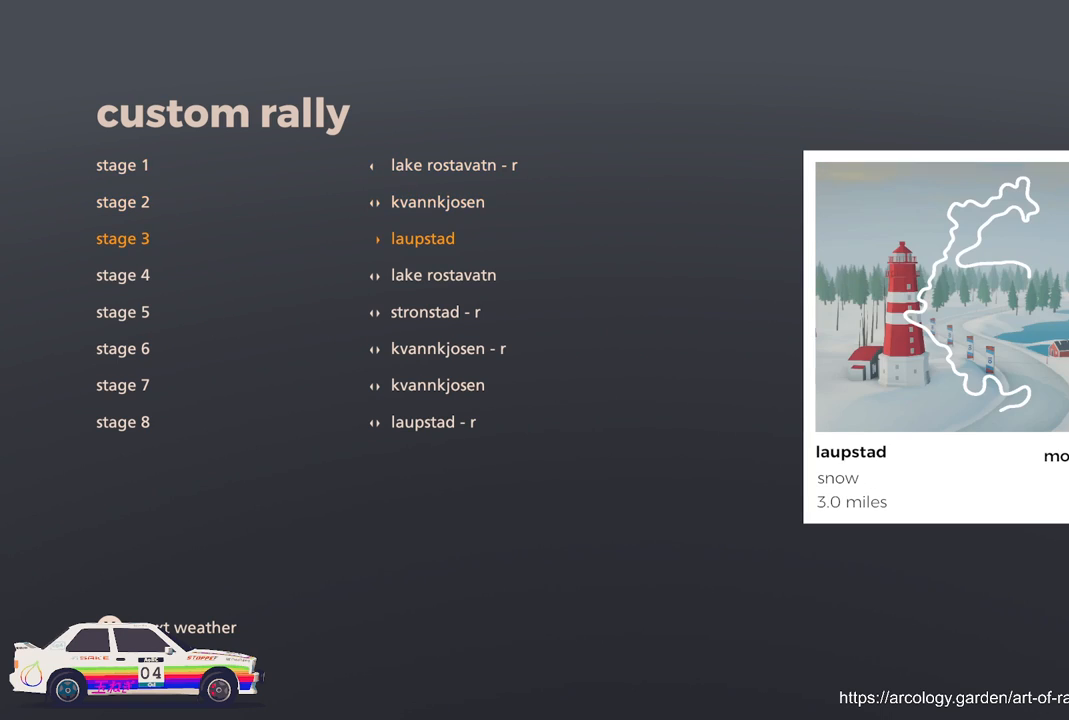
{"buttons": [], "left_stick": "center", "events": [[17, "DPAD_DOWN", "up"]]}
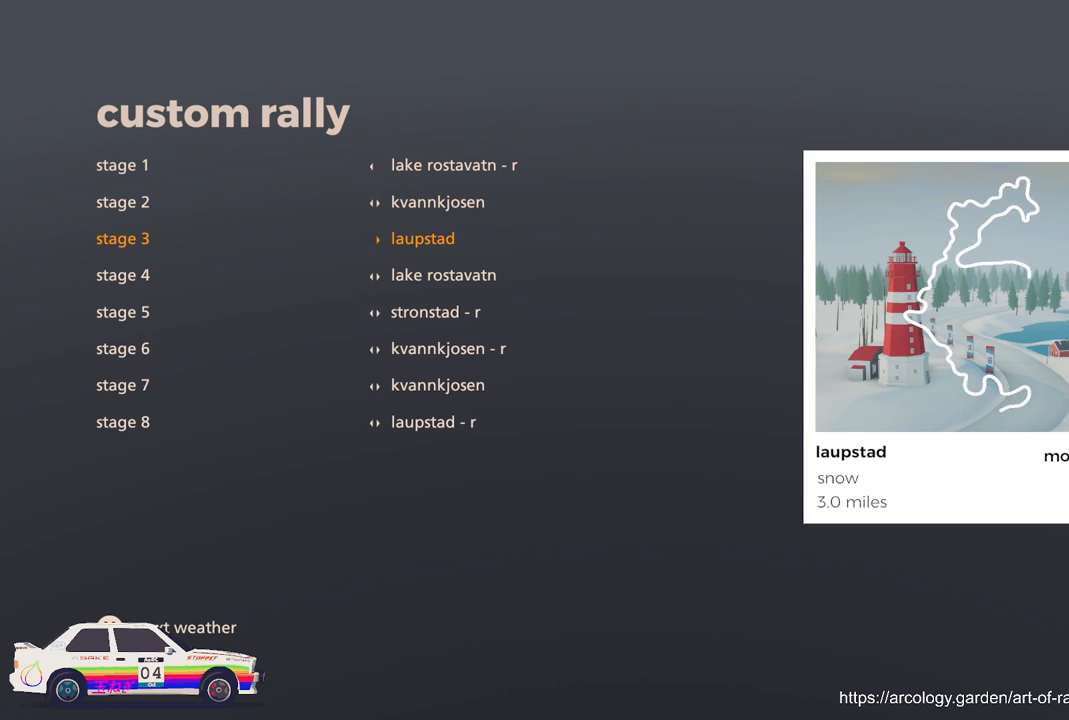
{"buttons": [], "left_stick": "center", "events": [[183, "DPAD_UP", "down"], [317, "DPAD_UP", "up"]]}
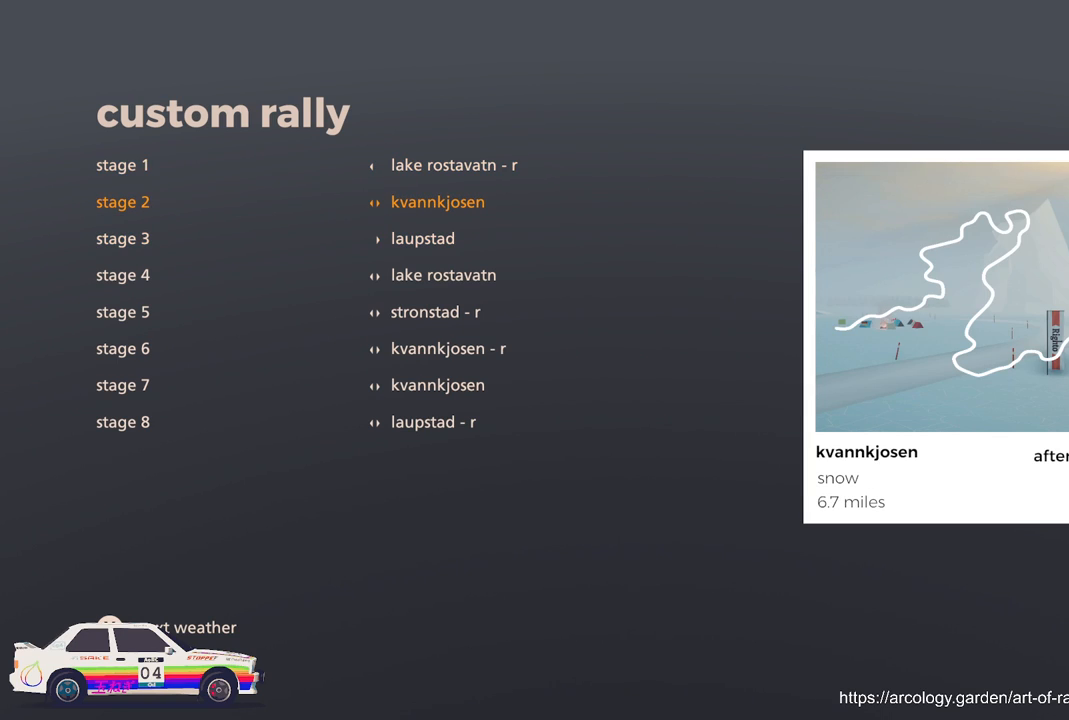
{"buttons": [], "left_stick": "center", "events": []}
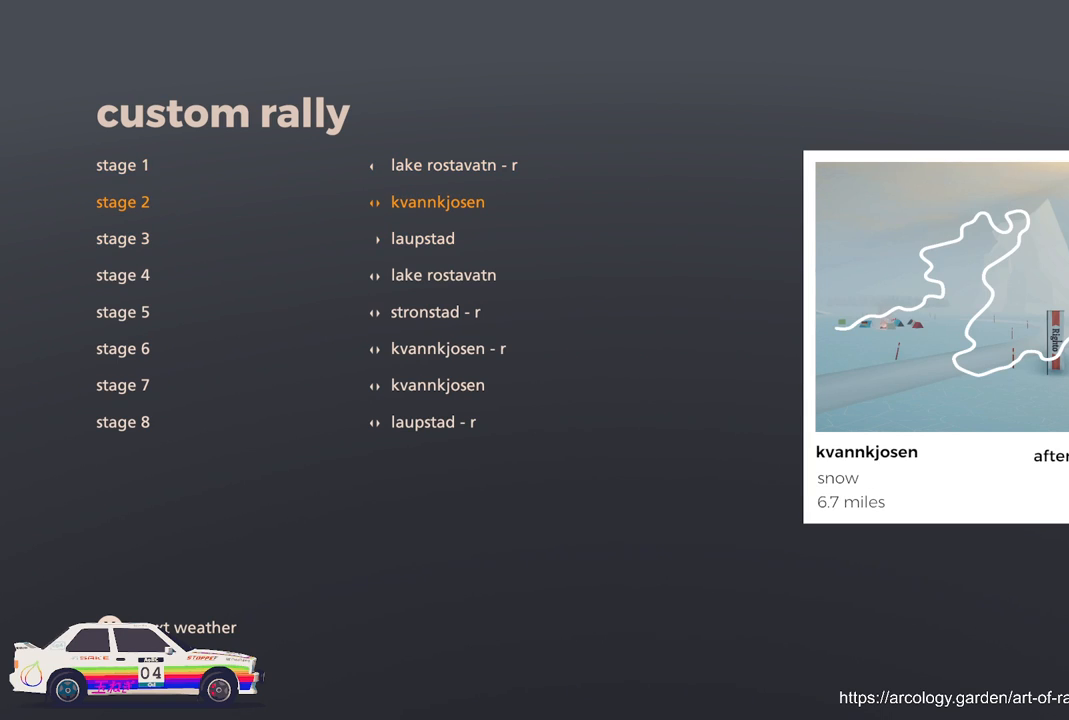
{"buttons": [], "left_stick": "center", "events": []}
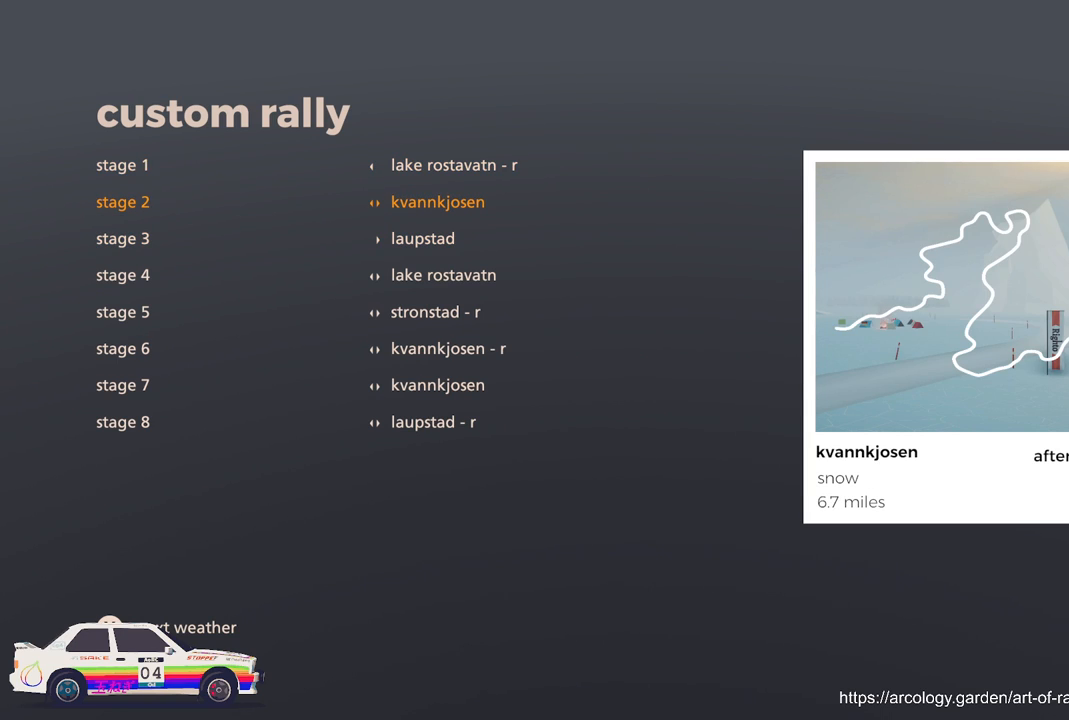
{"buttons": [], "left_stick": "center", "events": [[267, "DPAD_UP", "down"], [433, "DPAD_UP", "up"]]}
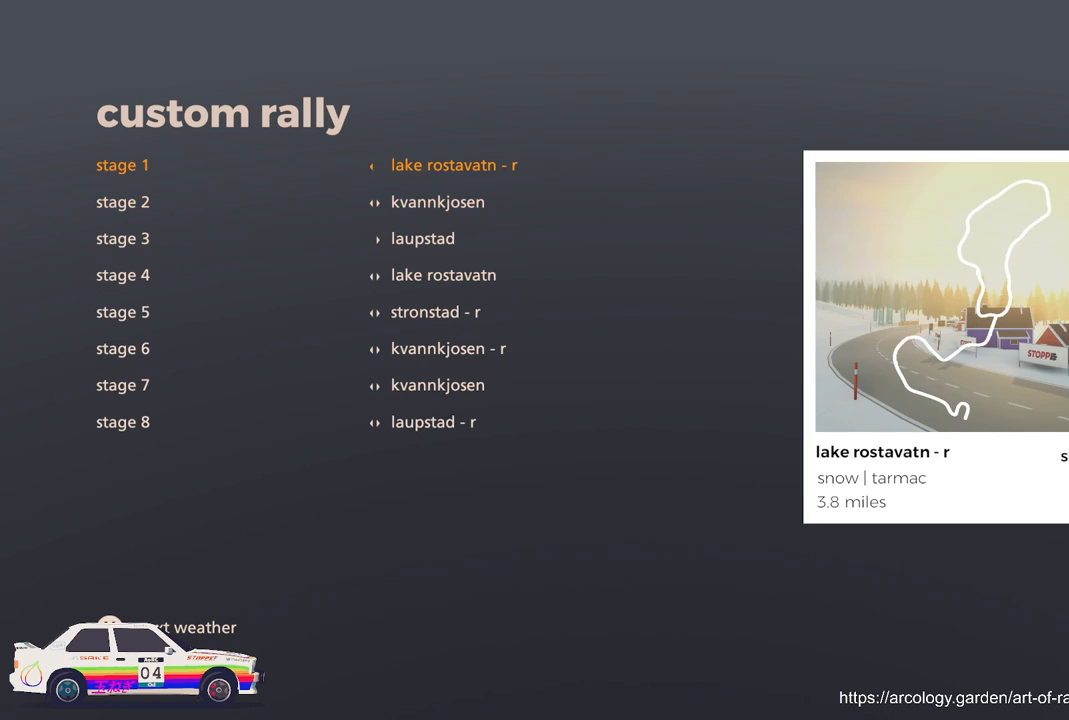
{"buttons": [], "left_stick": "center", "events": [[350, "DPAD_DOWN", "down"], [483, "DPAD_DOWN", "up"]]}
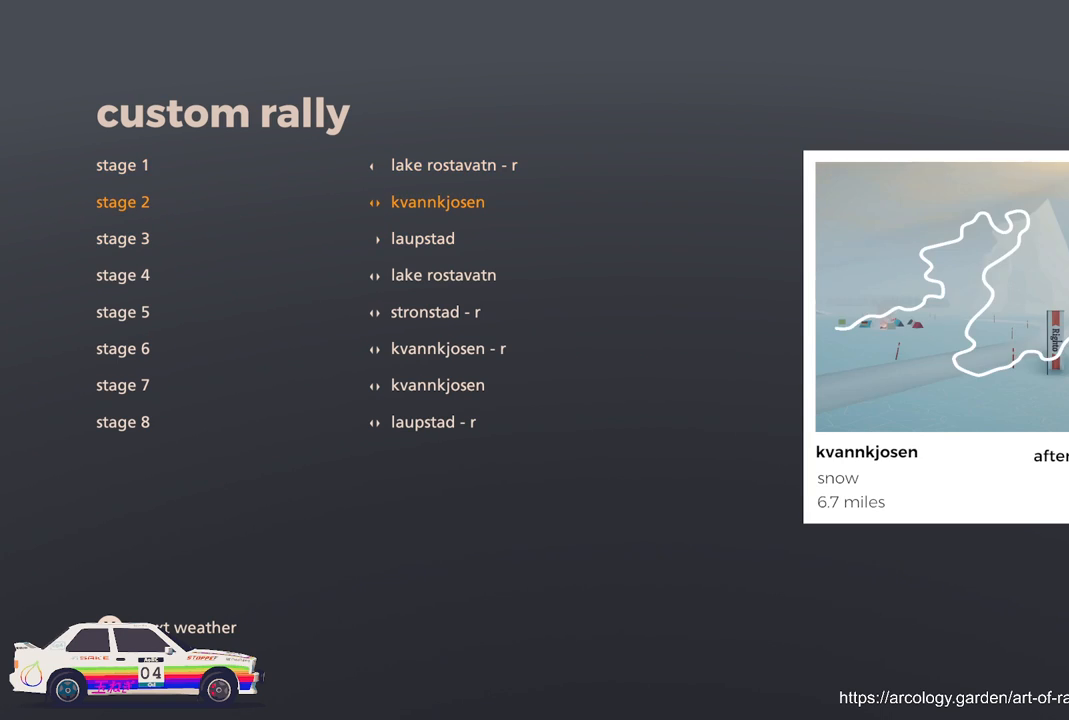
{"buttons": [], "left_stick": "center", "events": [[200, "DPAD_DOWN", "down"], [367, "DPAD_DOWN", "up"]]}
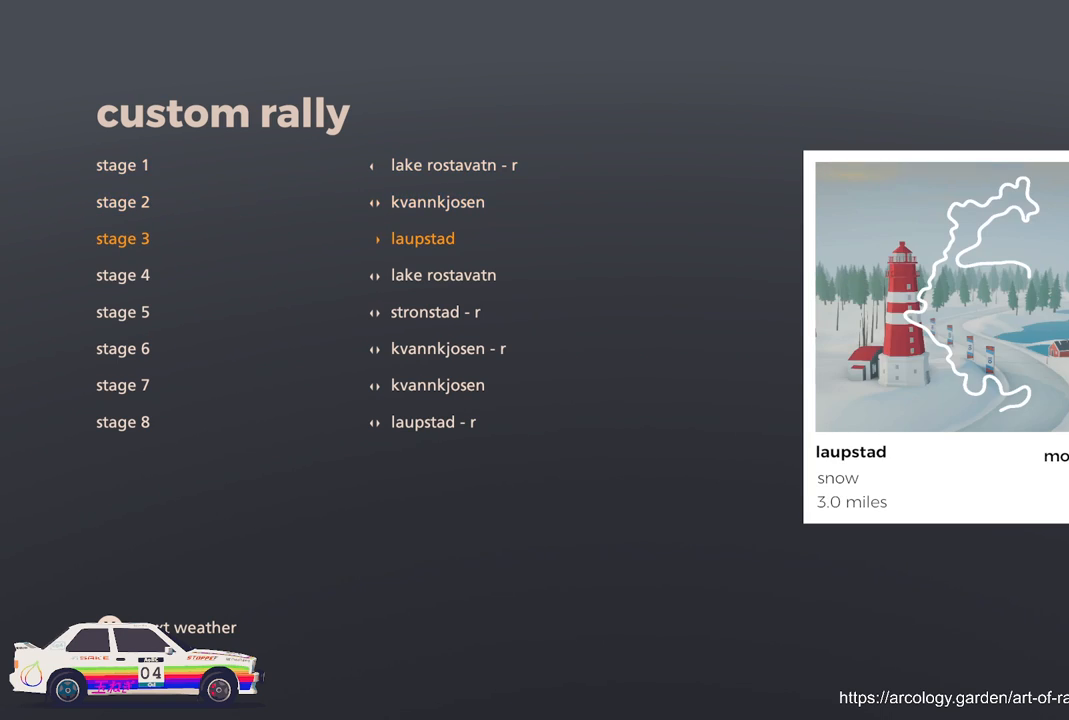
{"buttons": [], "left_stick": "center", "events": []}
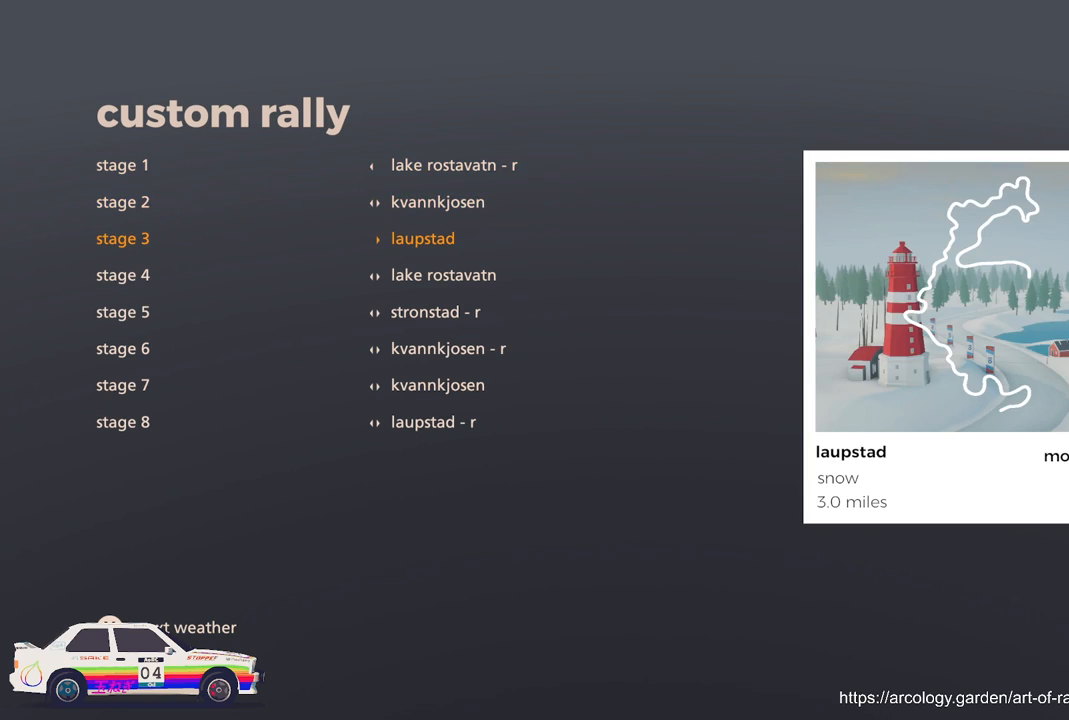
{"buttons": [], "left_stick": "center", "events": []}
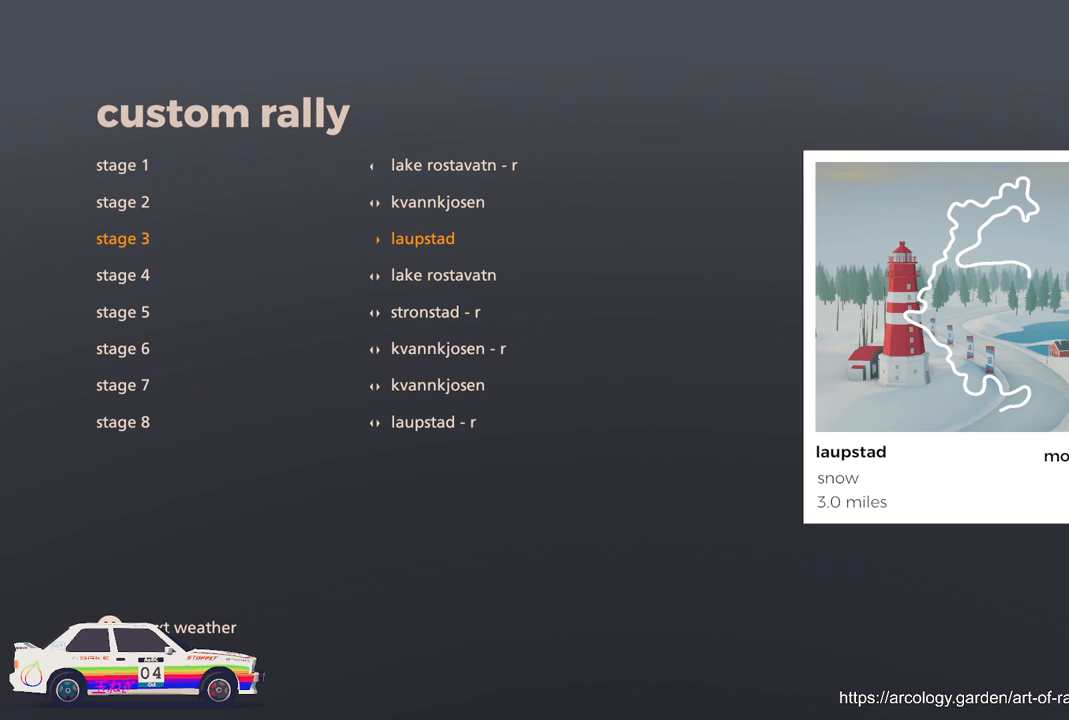
{"buttons": [], "left_stick": "center", "events": []}
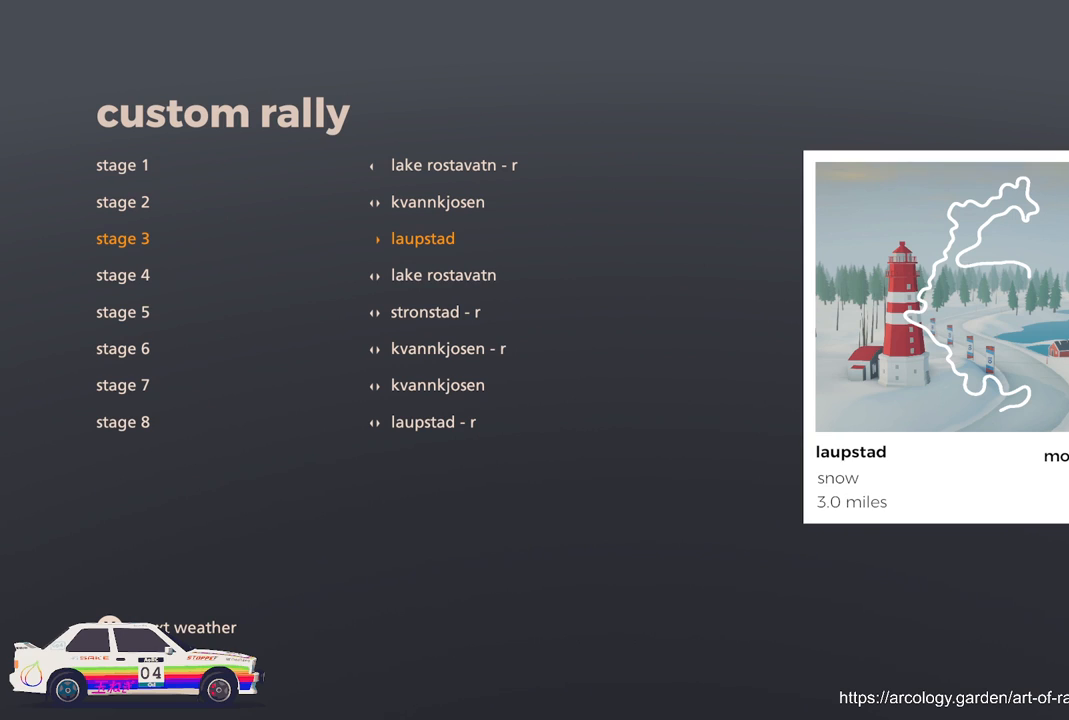
{"buttons": [], "left_stick": "center", "events": [[267, "DPAD_DOWN", "down"], [450, "DPAD_DOWN", "up"]]}
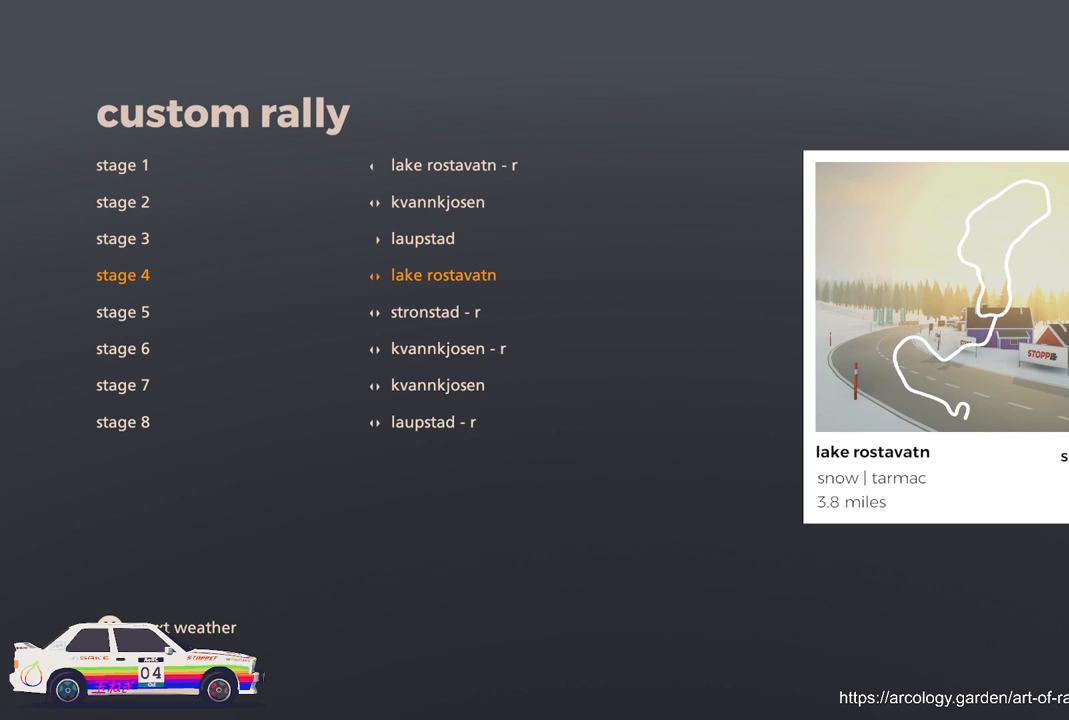
{"buttons": [], "left_stick": "center", "events": []}
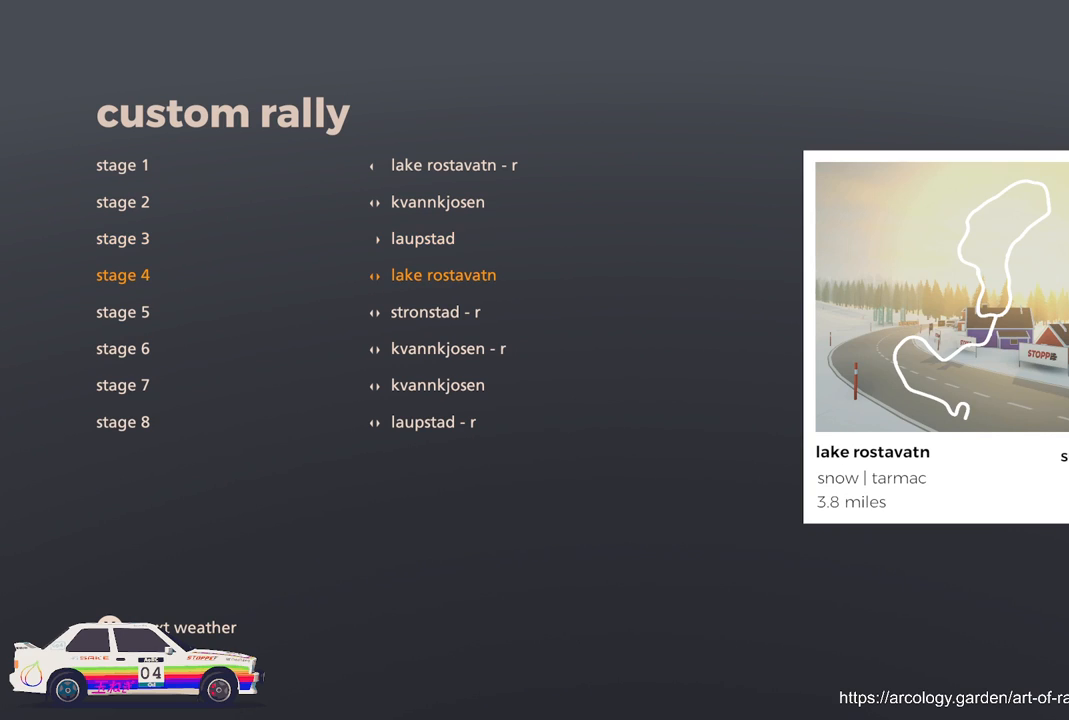
{"buttons": [], "left_stick": "center", "events": [[50, "DPAD_LEFT", "down"], [217, "DPAD_LEFT", "up"], [317, "DPAD_LEFT", "down"], [450, "DPAD_LEFT", "up"]]}
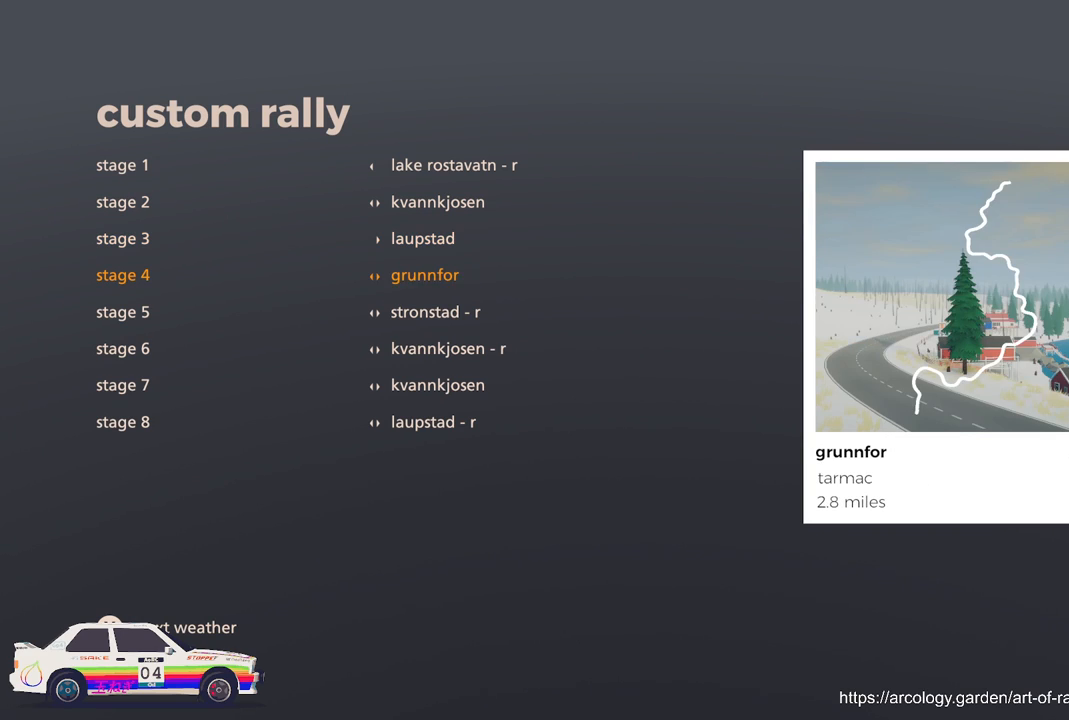
{"buttons": [], "left_stick": "center", "events": [[33, "DPAD_LEFT", "down"], [167, "DPAD_LEFT", "up"], [267, "DPAD_LEFT", "down"], [400, "DPAD_LEFT", "up"]]}
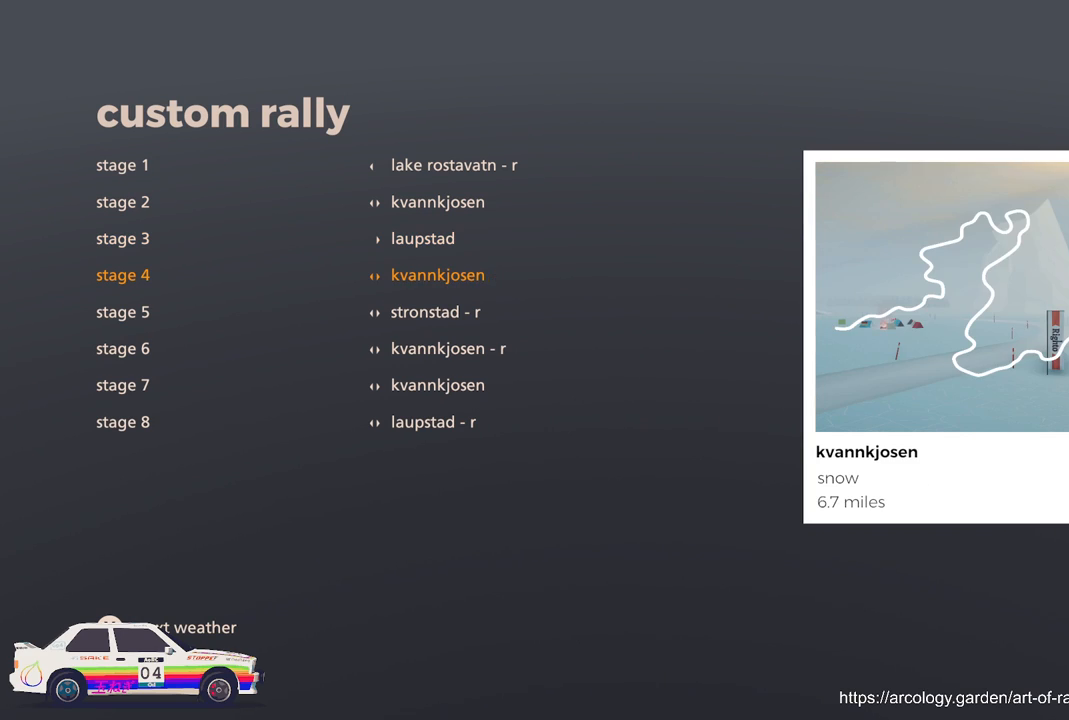
{"buttons": ["DPAD_LEFT"], "left_stick": "center", "events": [[17, "DPAD_LEFT", "down"], [117, "DPAD_LEFT", "up"], [233, "DPAD_LEFT", "down"], [333, "DPAD_LEFT", "up"], [433, "DPAD_LEFT", "down"]]}
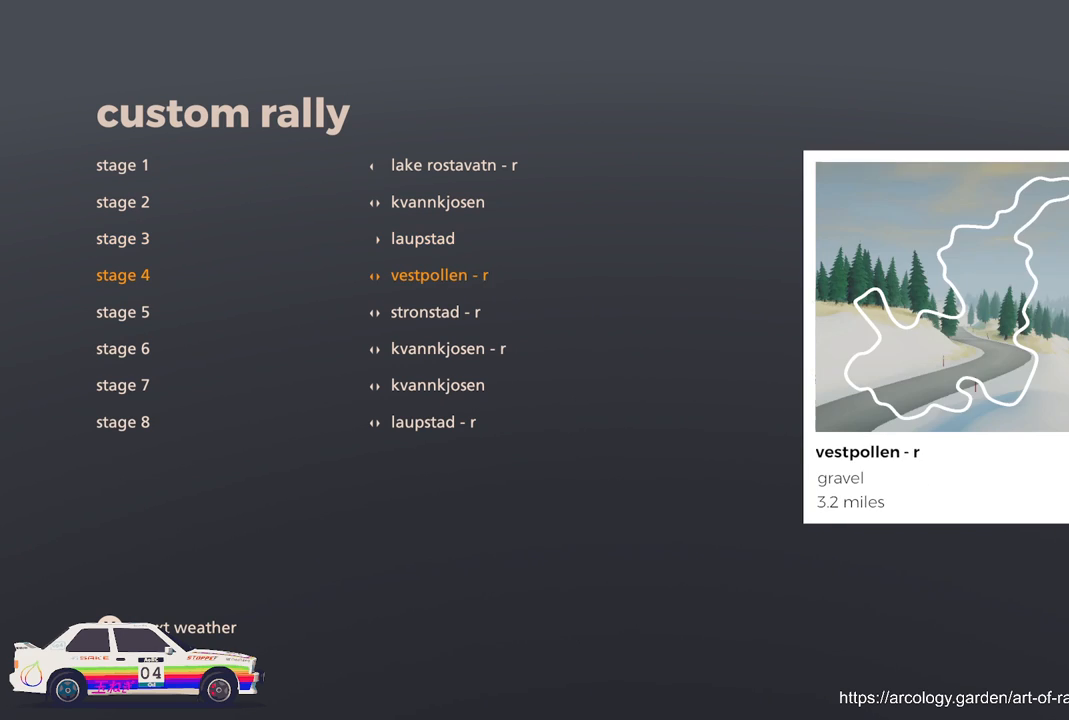
{"buttons": [], "left_stick": "center", "events": [[67, "DPAD_LEFT", "up"], [150, "DPAD_LEFT", "down"], [283, "DPAD_LEFT", "up"]]}
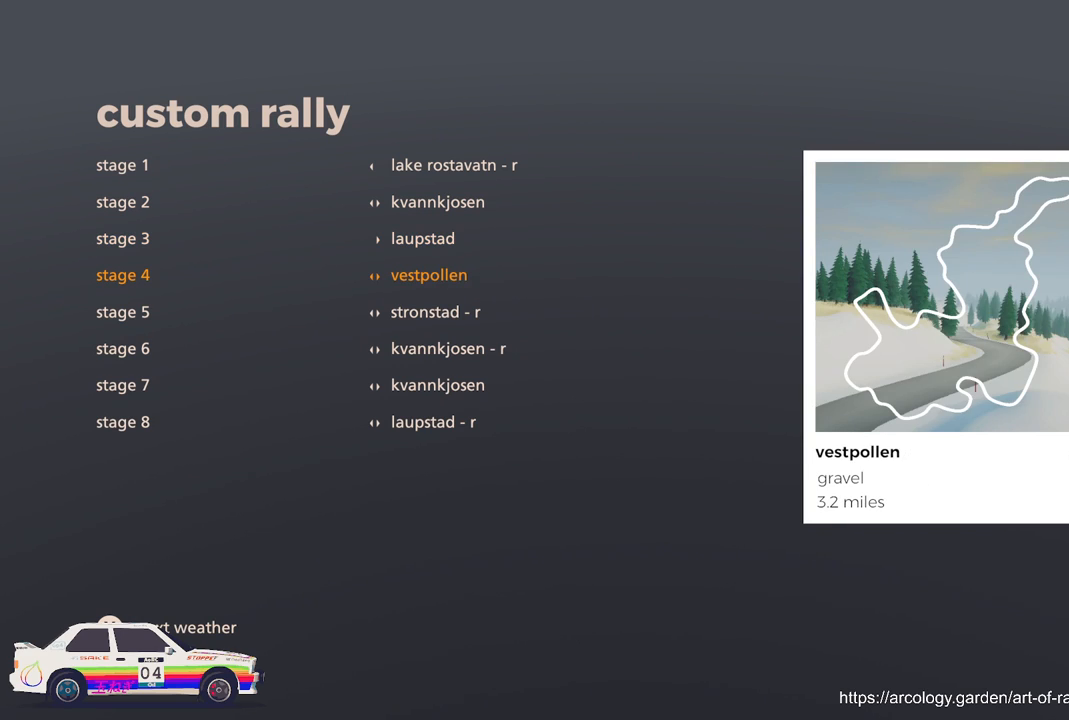
{"buttons": [], "left_stick": "center", "events": [[250, "DPAD_RIGHT", "down"], [383, "DPAD_RIGHT", "up"]]}
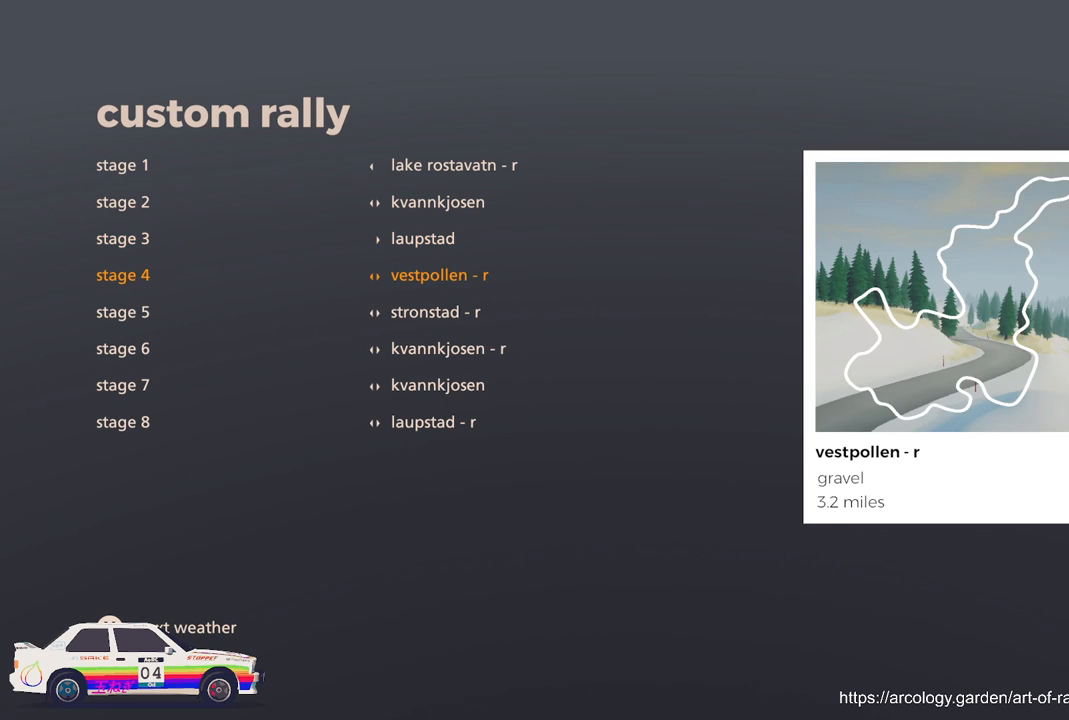
{"buttons": [], "left_stick": "center", "events": []}
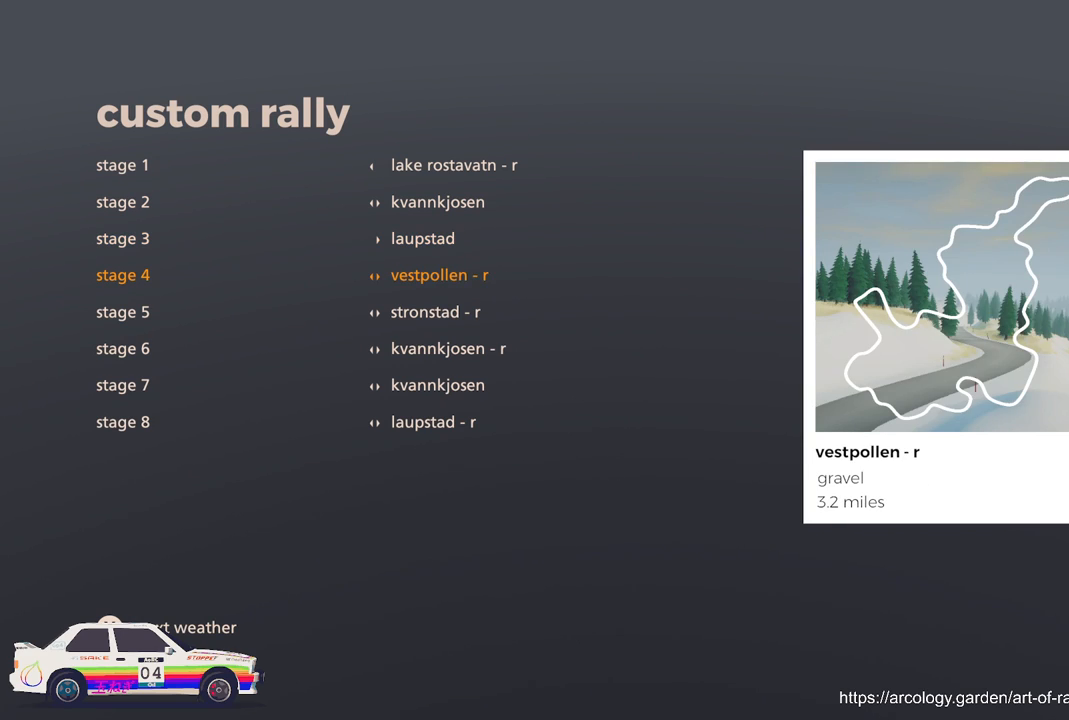
{"buttons": [], "left_stick": "center", "events": []}
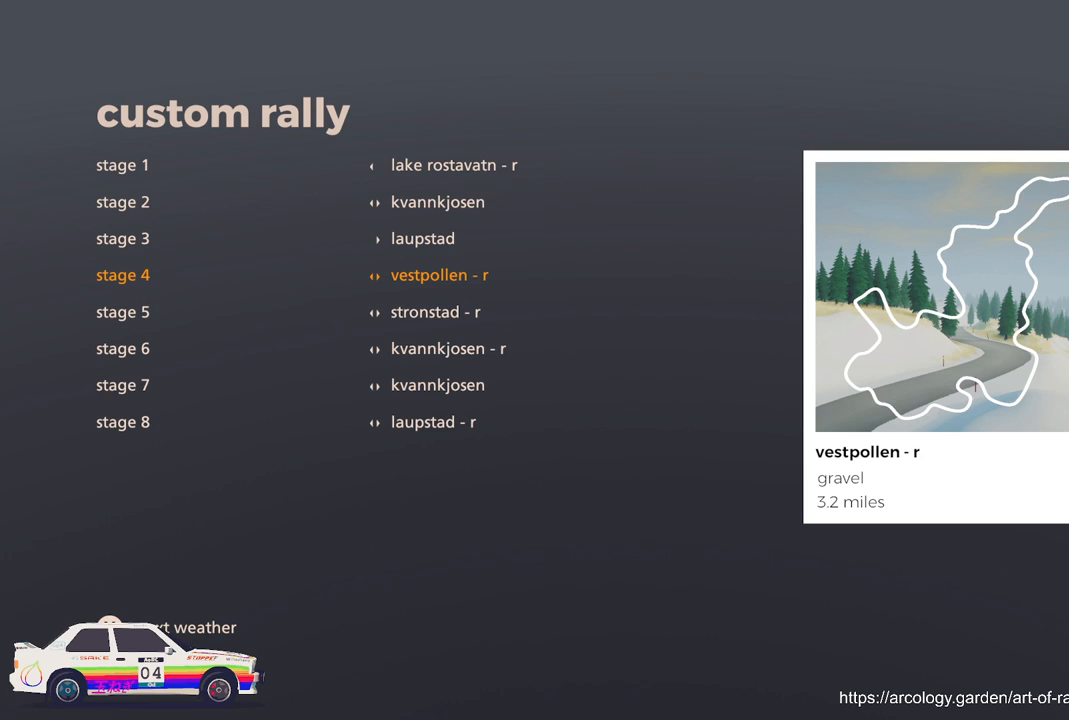
{"buttons": [], "left_stick": "center", "events": [[117, "X", "down"], [250, "X", "up"]]}
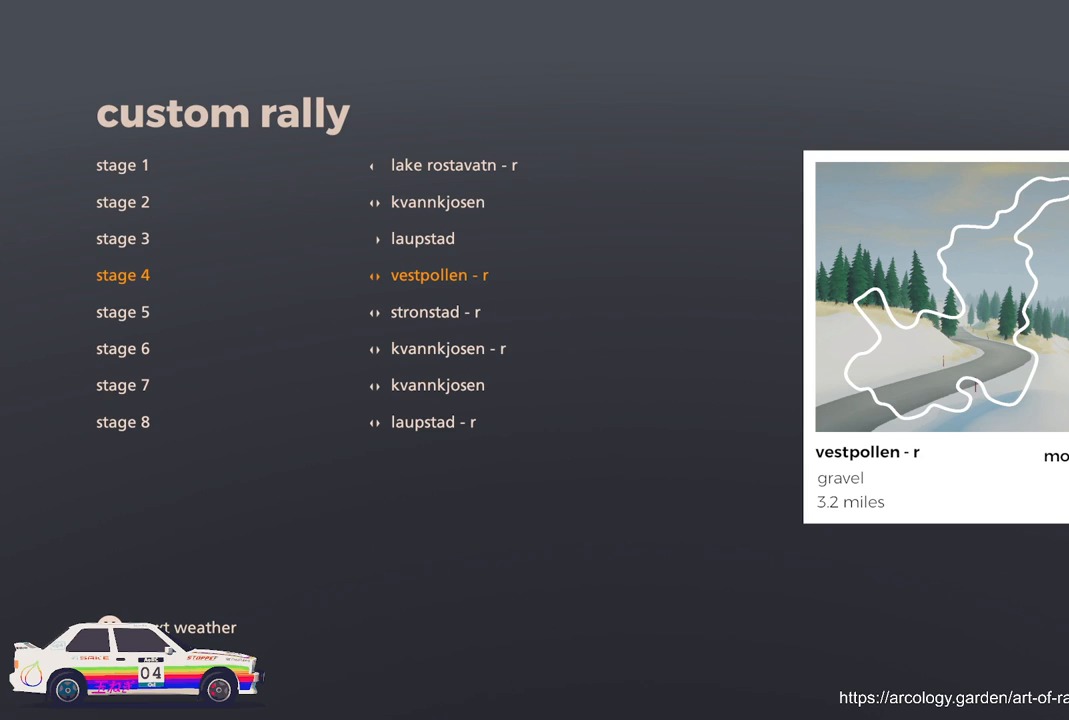
{"buttons": [], "left_stick": "center", "events": [[183, "X", "down"], [333, "X", "up"]]}
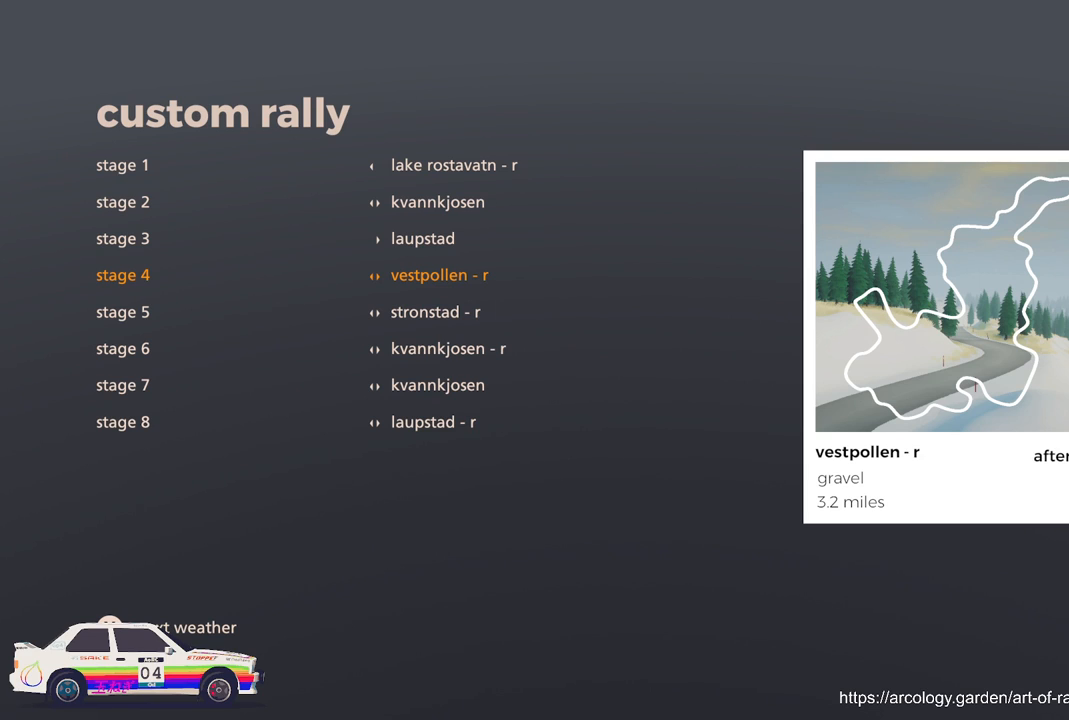
{"buttons": [], "left_stick": "center", "events": [[250, "DPAD_DOWN", "down"], [400, "DPAD_DOWN", "up"]]}
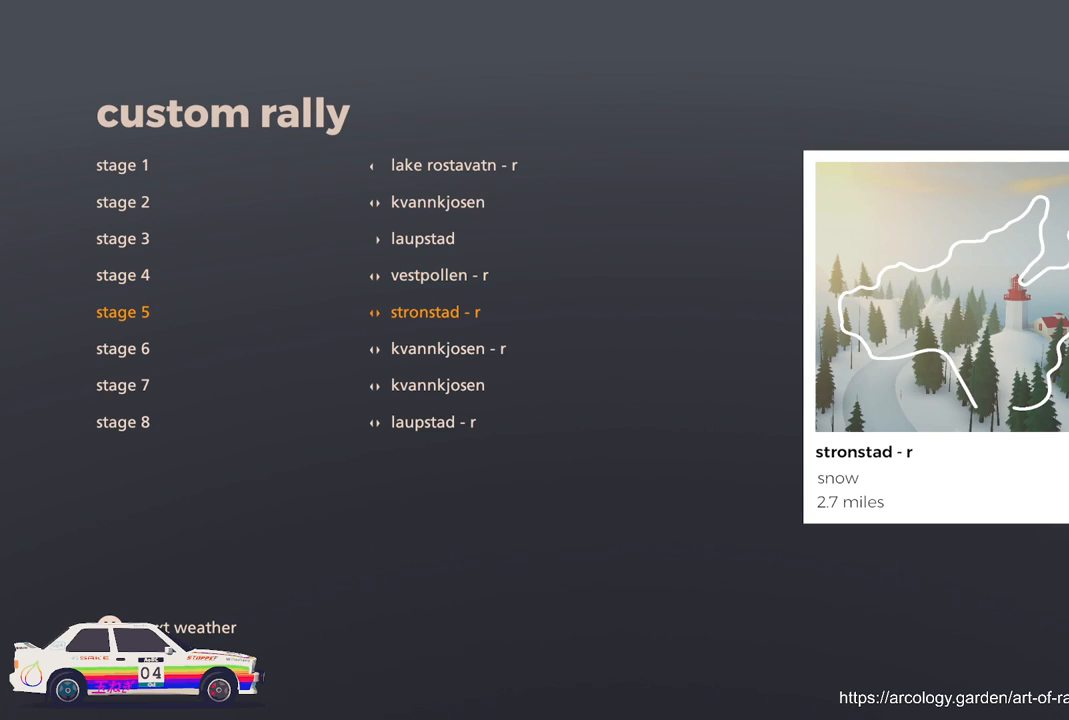
{"buttons": [], "left_stick": "center", "events": []}